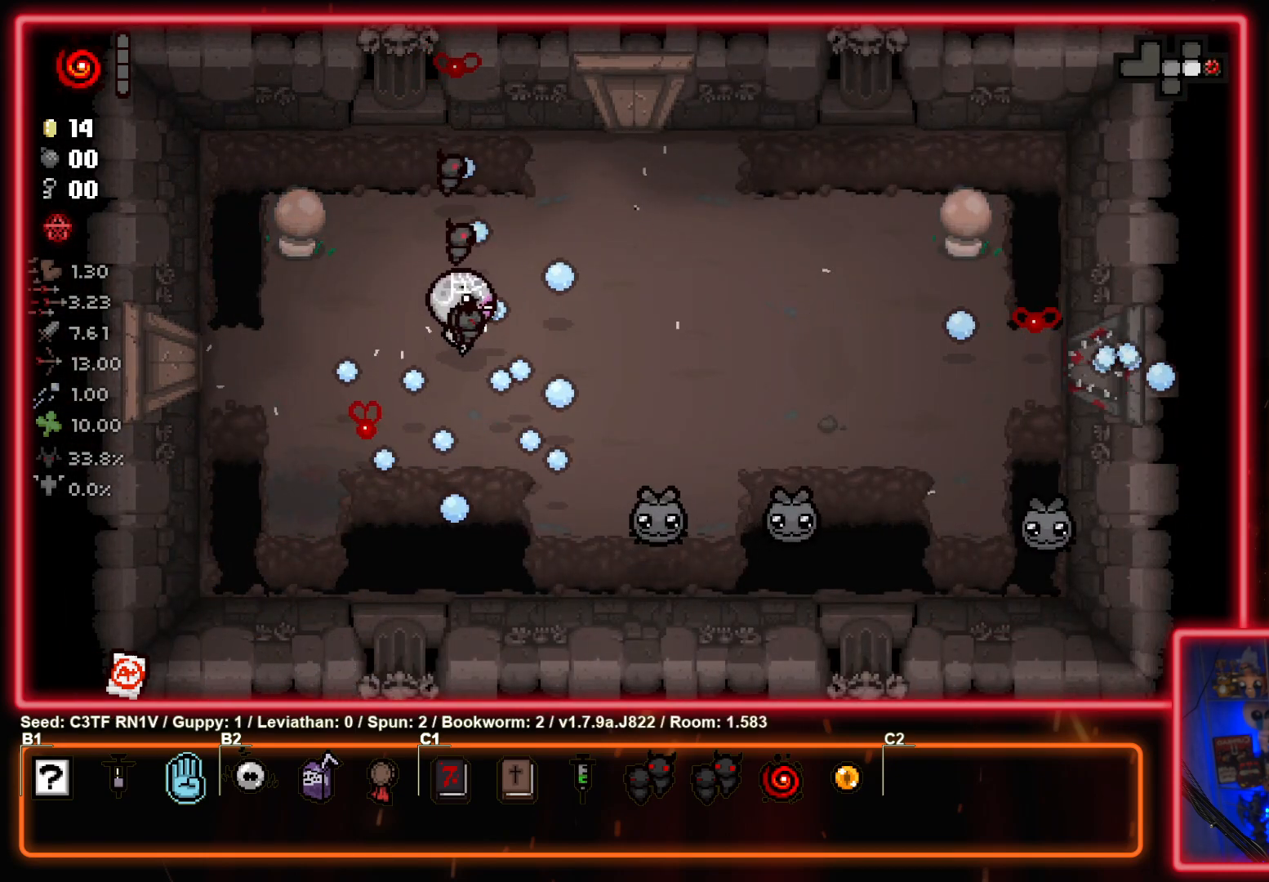
Gameplay with a controller (PlayStation layout); each line is a JSON object with the inputs held at the frame after it. "events" lists button and stick changes between this image and that frame as [ms after this image, input, new state], when the widget could be followed in between. Not read: right_stick.
{"buttons": ["CIRCLE"], "left_stick": "up-left", "events": [[83, "left_stick", "center"], [283, "left_stick", "up-right"], [400, "left_stick", "up-left"]]}
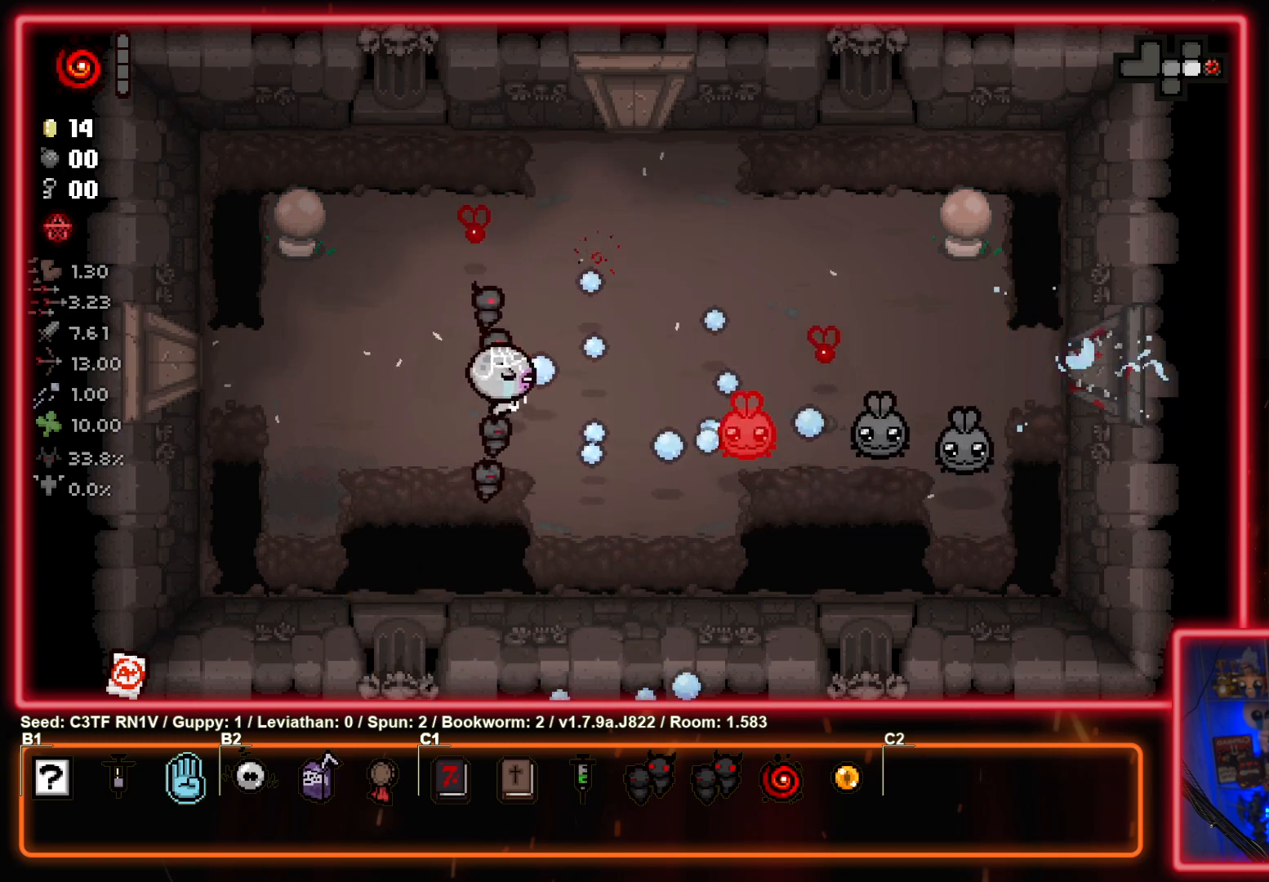
{"buttons": ["CIRCLE"], "left_stick": "up-right", "events": [[50, "left_stick", "up-right"], [233, "left_stick", "up-left"], [400, "CIRCLE", "up"], [400, "left_stick", "up-right"], [467, "CIRCLE", "down"]]}
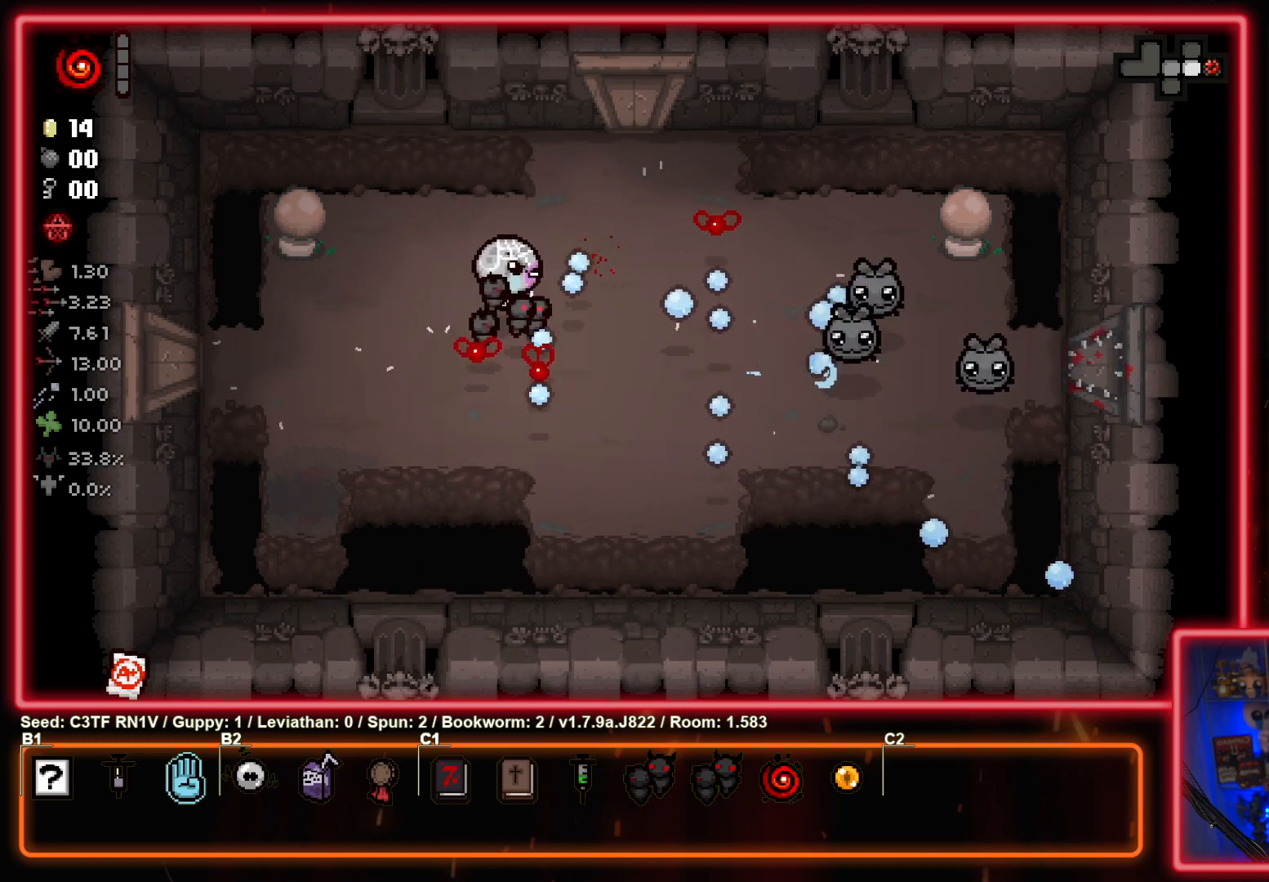
{"buttons": ["CIRCLE"], "left_stick": "down", "events": [[67, "left_stick", "up-left"], [100, "CIRCLE", "up"], [167, "CIRCLE", "down"], [317, "CIRCLE", "up"], [367, "left_stick", "center"], [383, "CIRCLE", "down"], [417, "left_stick", "down-right"], [467, "left_stick", "down"]]}
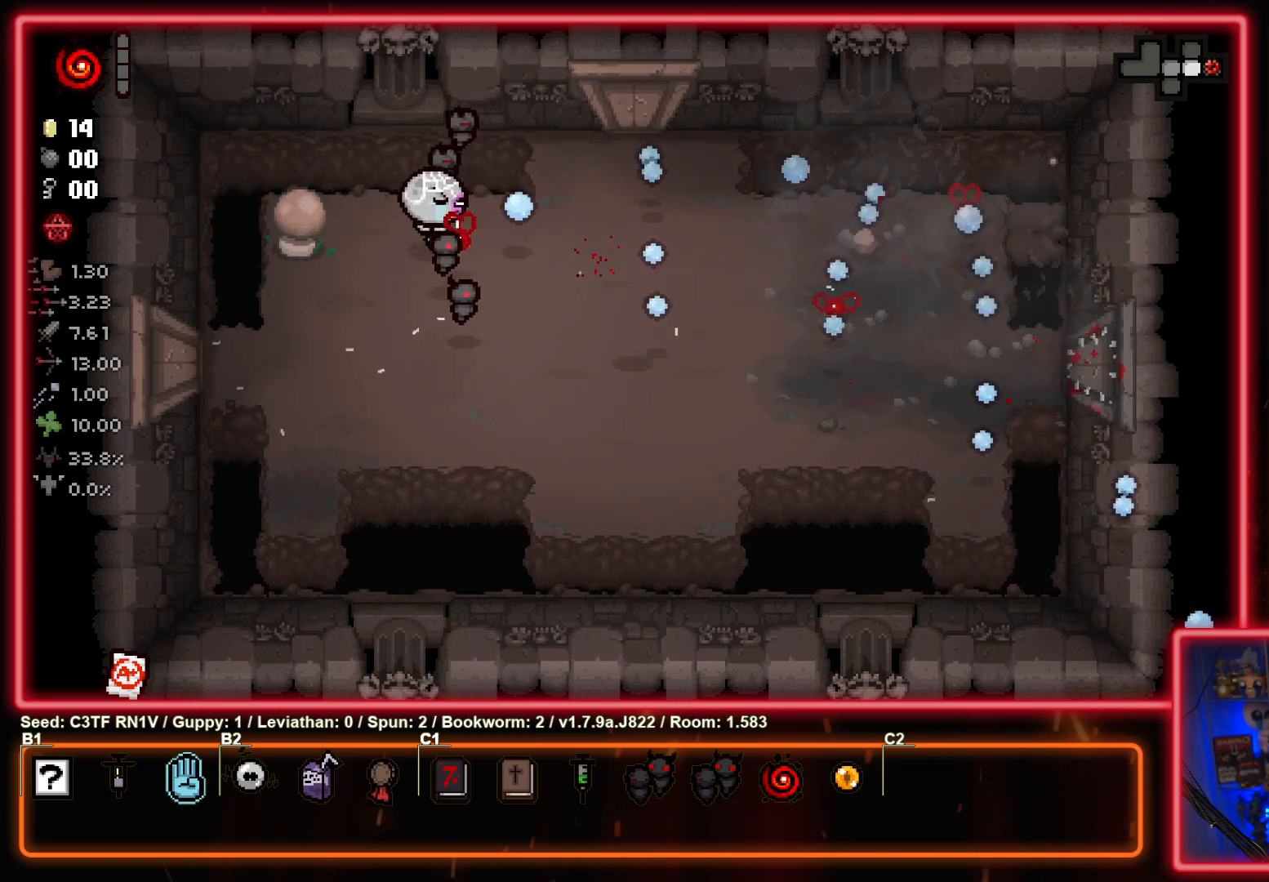
{"buttons": [], "left_stick": "right", "events": [[50, "CIRCLE", "up"], [133, "CIRCLE", "down"], [267, "CIRCLE", "up"], [300, "left_stick", "down-right"], [433, "left_stick", "right"]]}
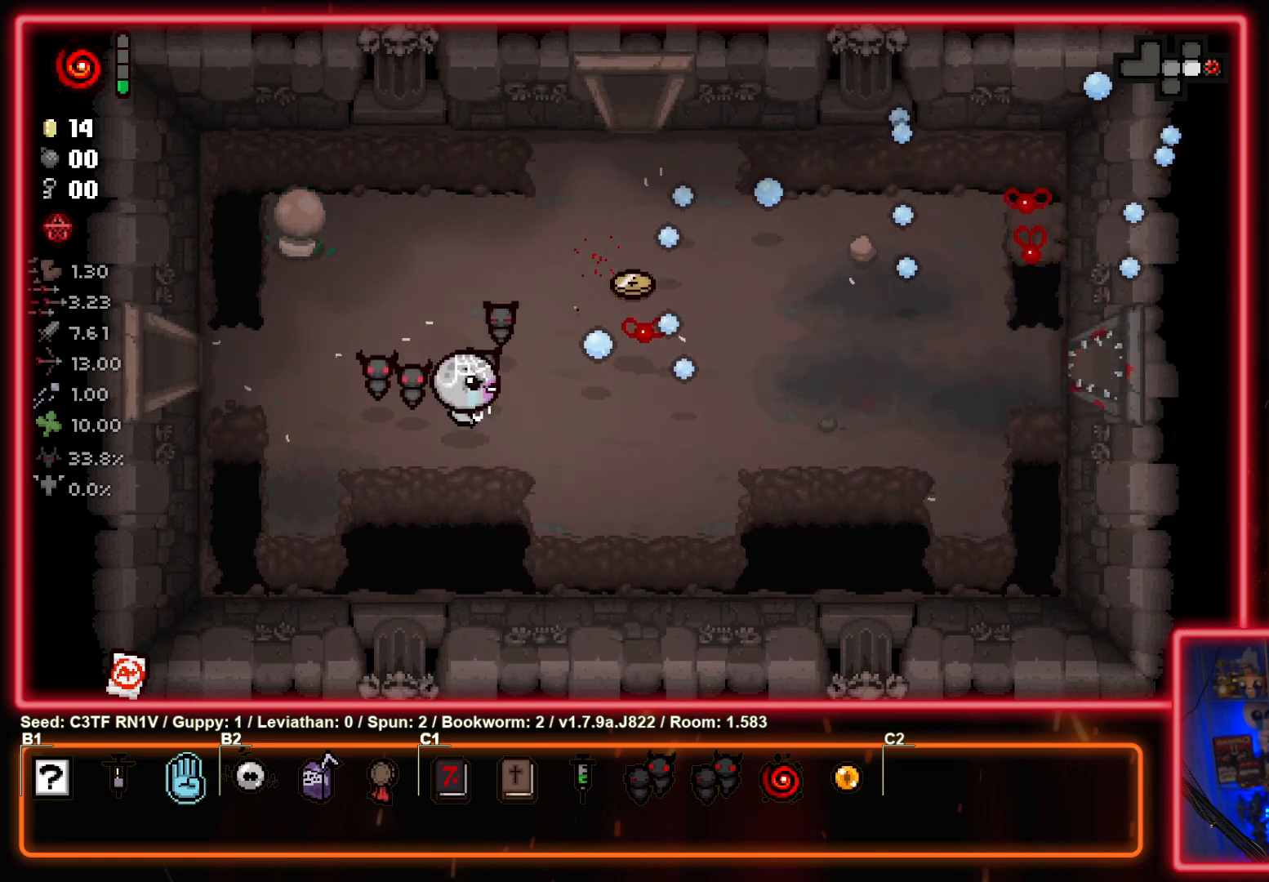
{"buttons": [], "left_stick": "up", "events": [[33, "left_stick", "up-right"], [350, "left_stick", "up"]]}
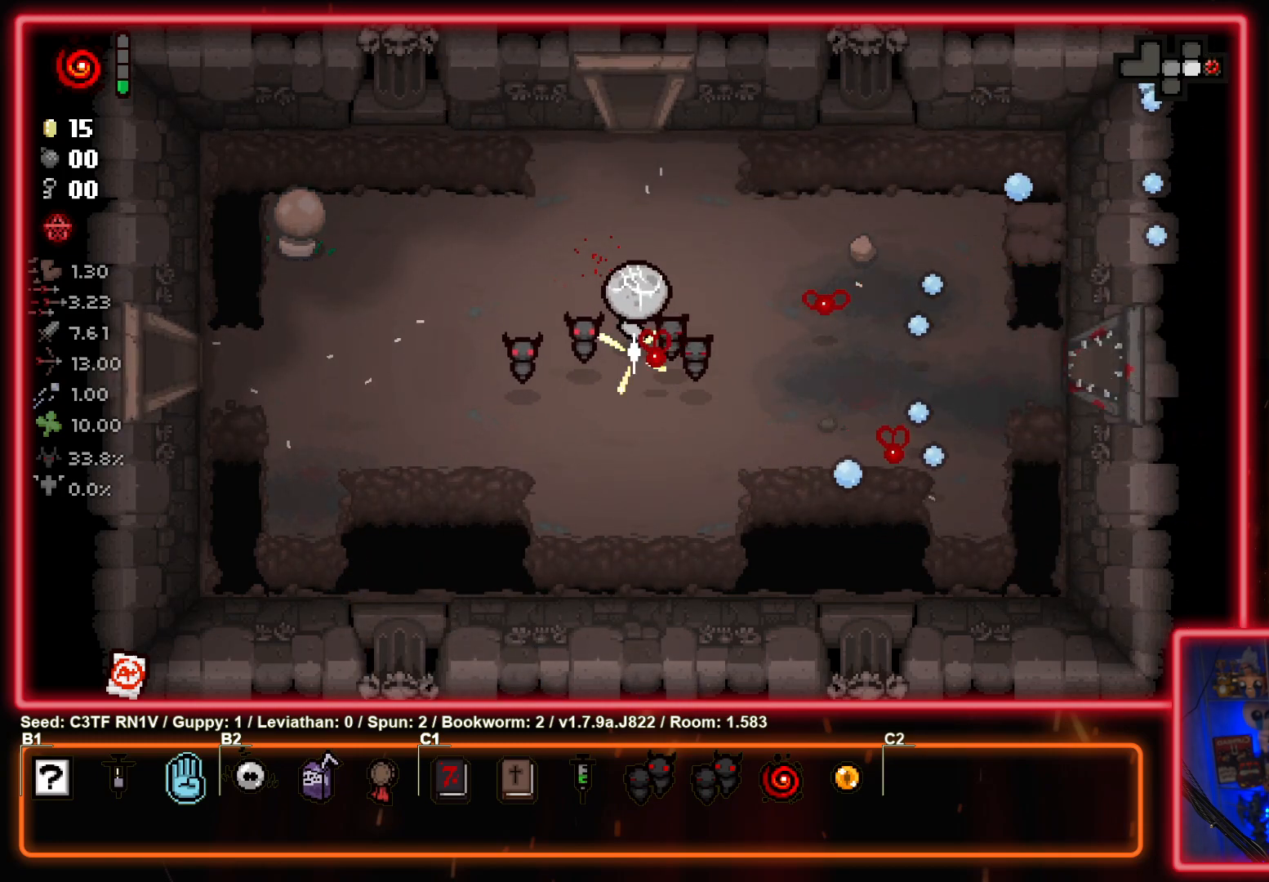
{"buttons": [], "left_stick": "up", "events": []}
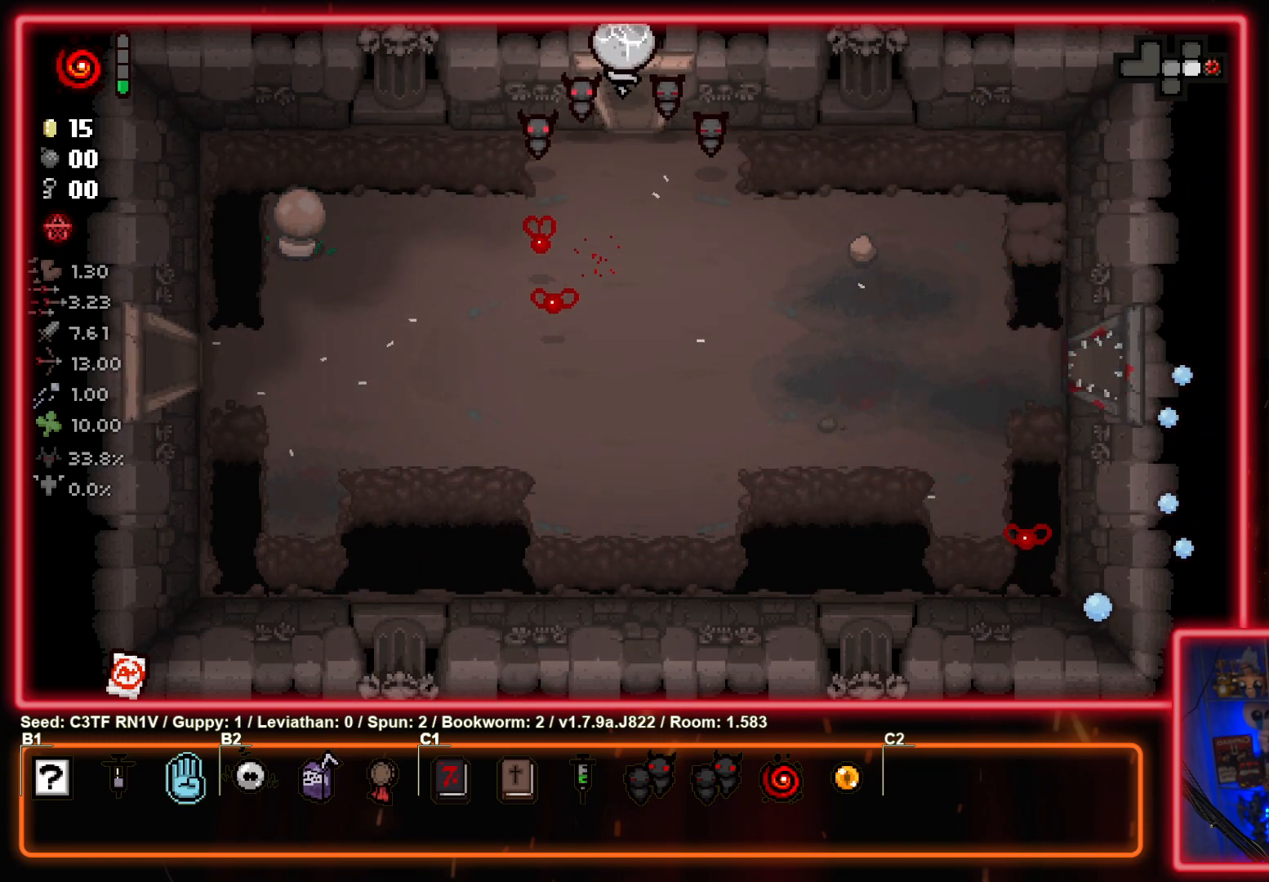
{"buttons": [], "left_stick": "center", "events": [[117, "left_stick", "center"]]}
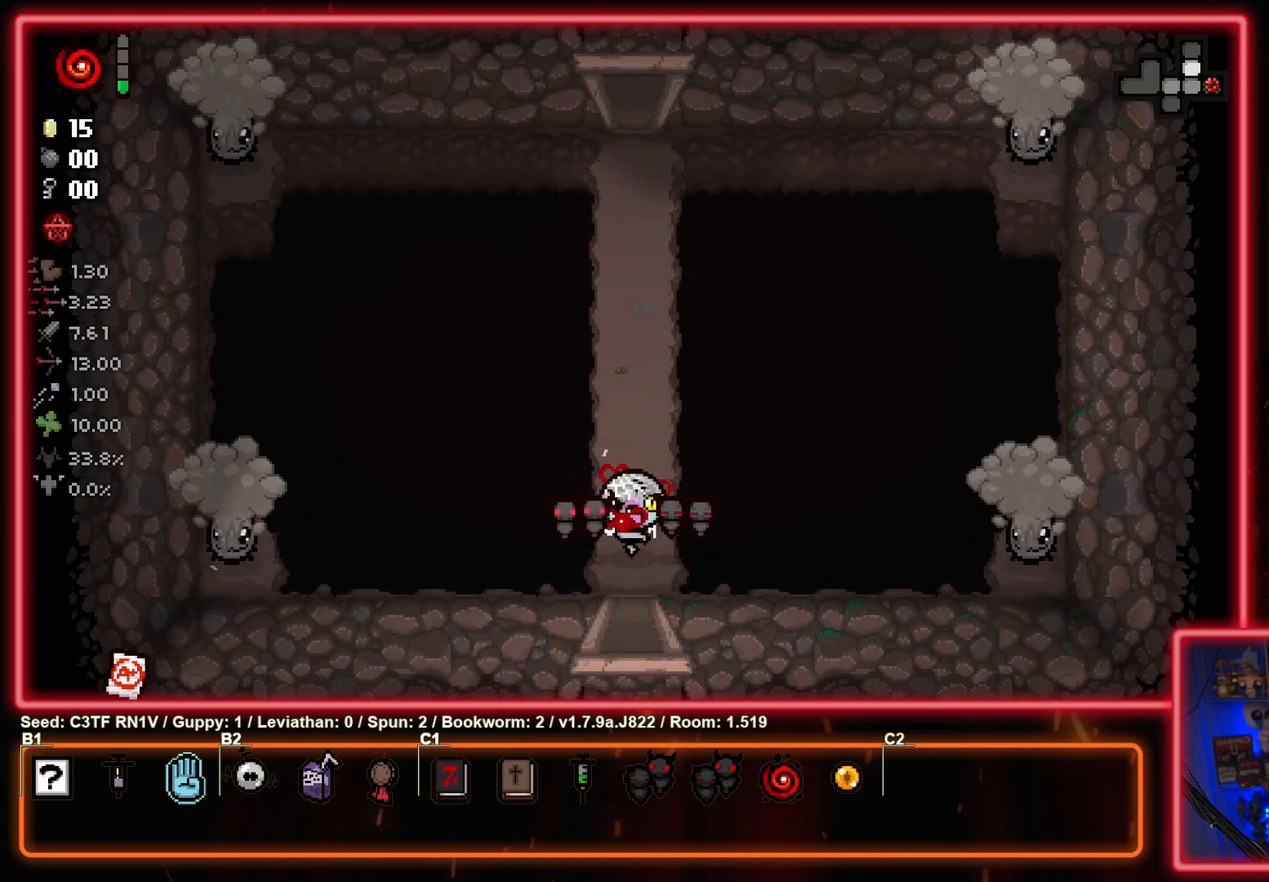
{"buttons": ["SQUARE"], "left_stick": "center", "events": [[67, "left_stick", "left"], [167, "SQUARE", "down"], [467, "left_stick", "center"]]}
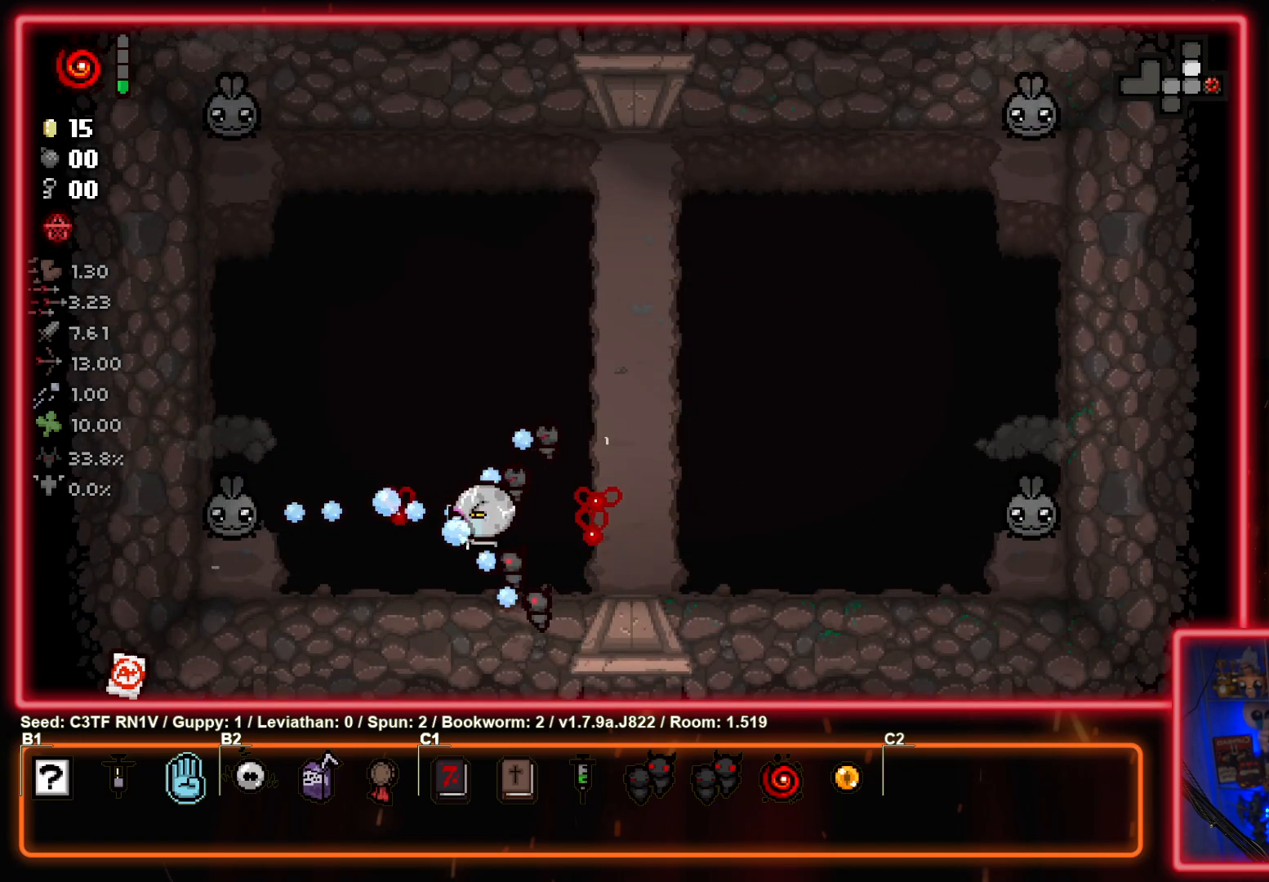
{"buttons": [], "left_stick": "left", "events": [[17, "left_stick", "right"], [233, "left_stick", "up-right"], [250, "SQUARE", "up"], [333, "SQUARE", "down"], [333, "left_stick", "up-left"], [467, "SQUARE", "up"], [483, "left_stick", "left"]]}
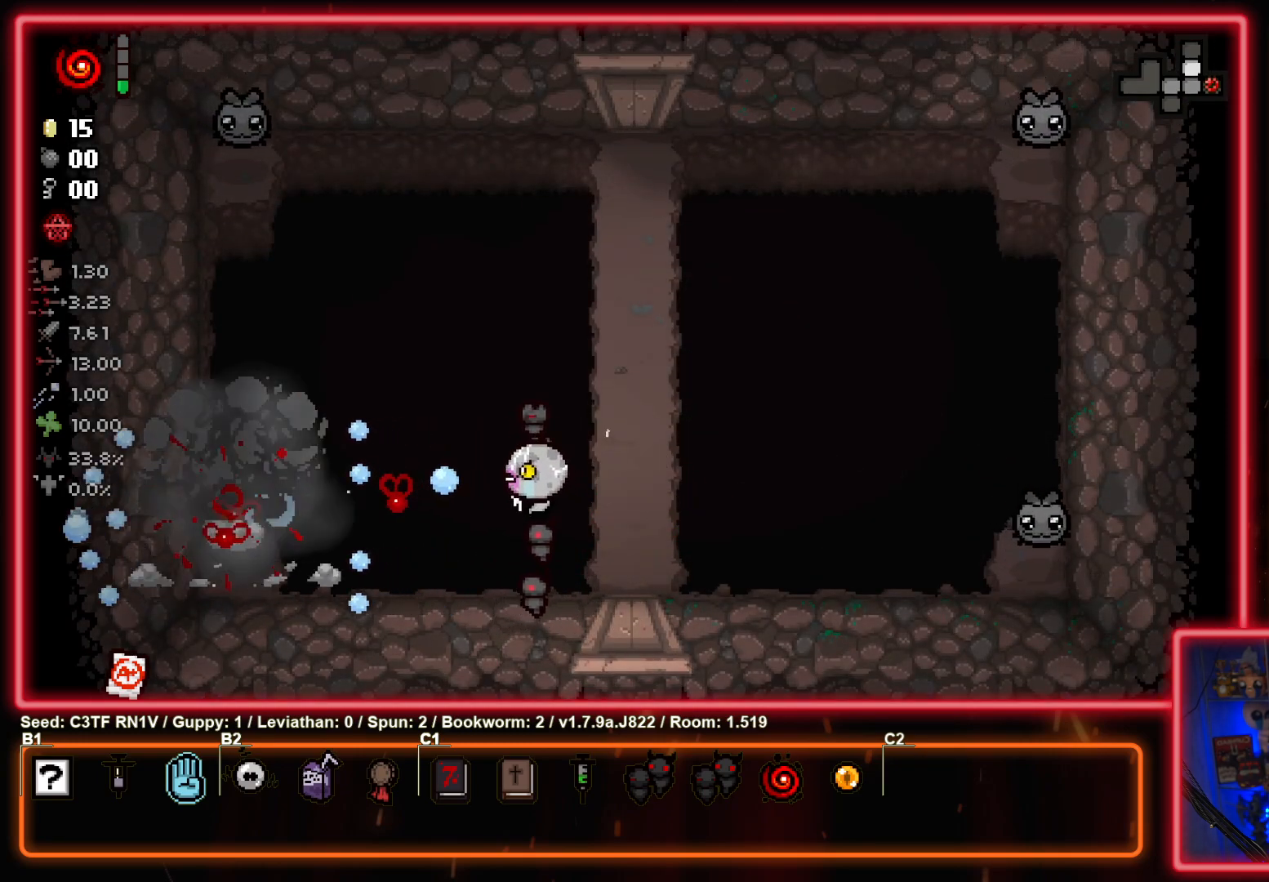
{"buttons": ["TRIANGLE"], "left_stick": "down-left", "events": [[117, "TRIANGLE", "down"], [217, "left_stick", "center"], [367, "left_stick", "down-left"]]}
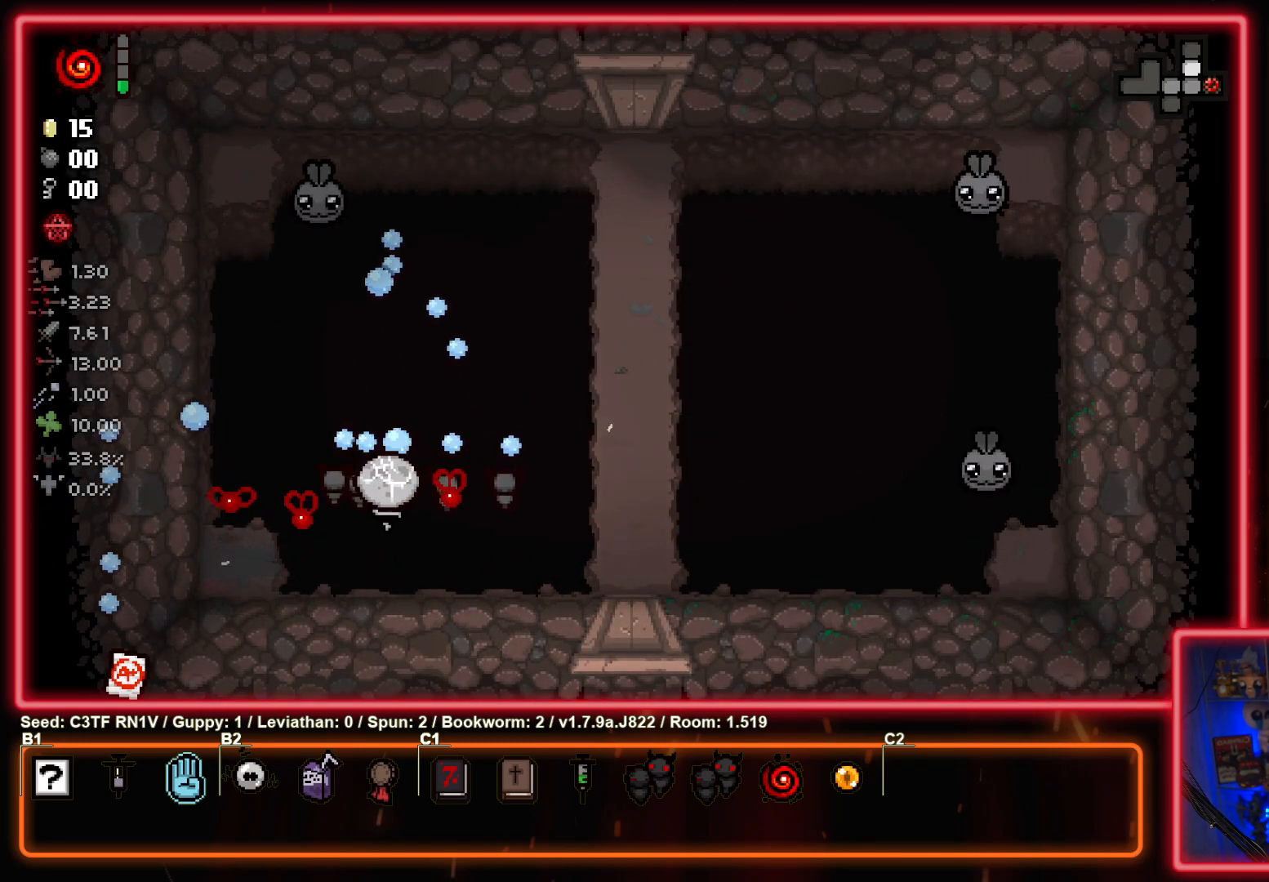
{"buttons": [], "left_stick": "up-left", "events": [[167, "TRIANGLE", "up"], [183, "left_stick", "left"], [467, "left_stick", "up-left"]]}
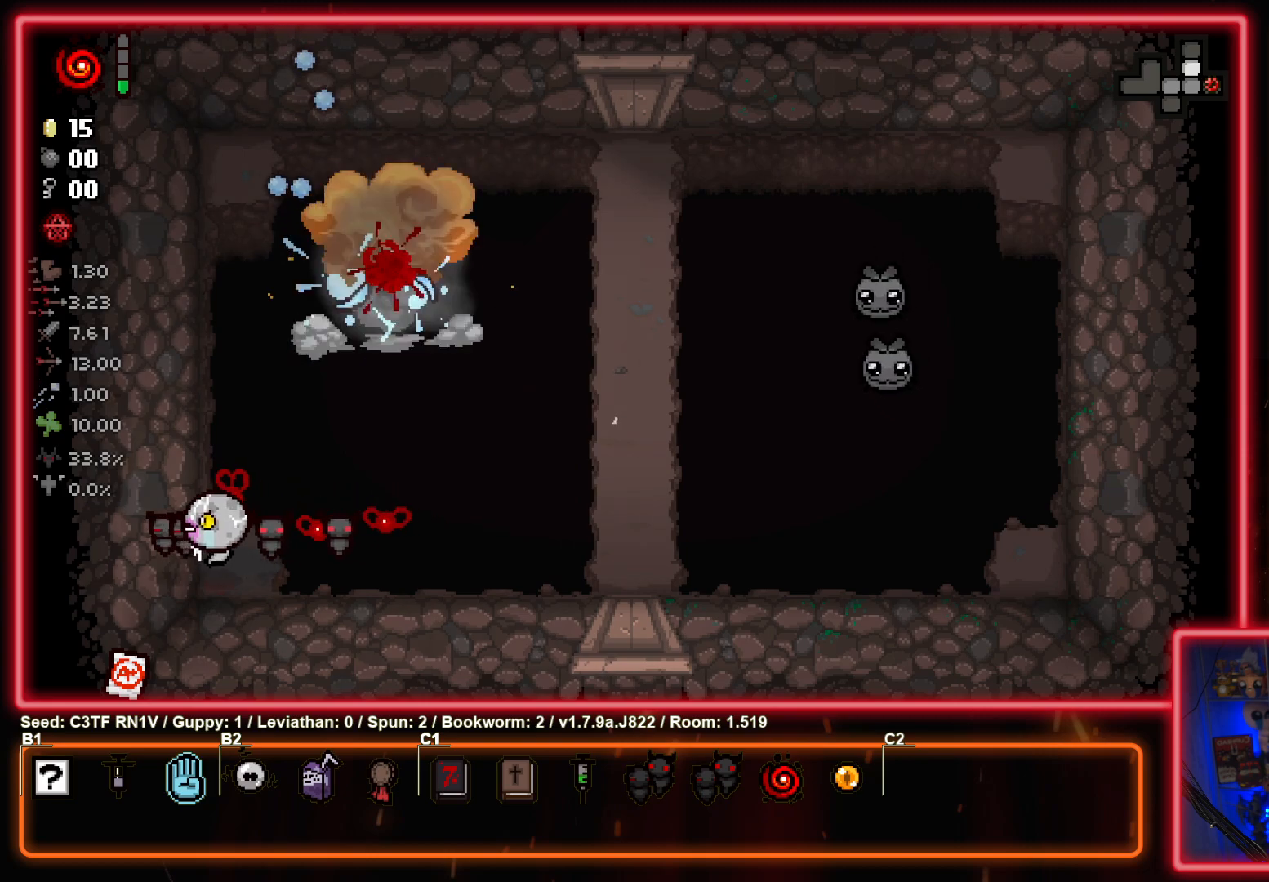
{"buttons": ["CIRCLE"], "left_stick": "up-right", "events": [[83, "CIRCLE", "down"], [100, "left_stick", "center"], [217, "left_stick", "right"], [367, "left_stick", "up-right"]]}
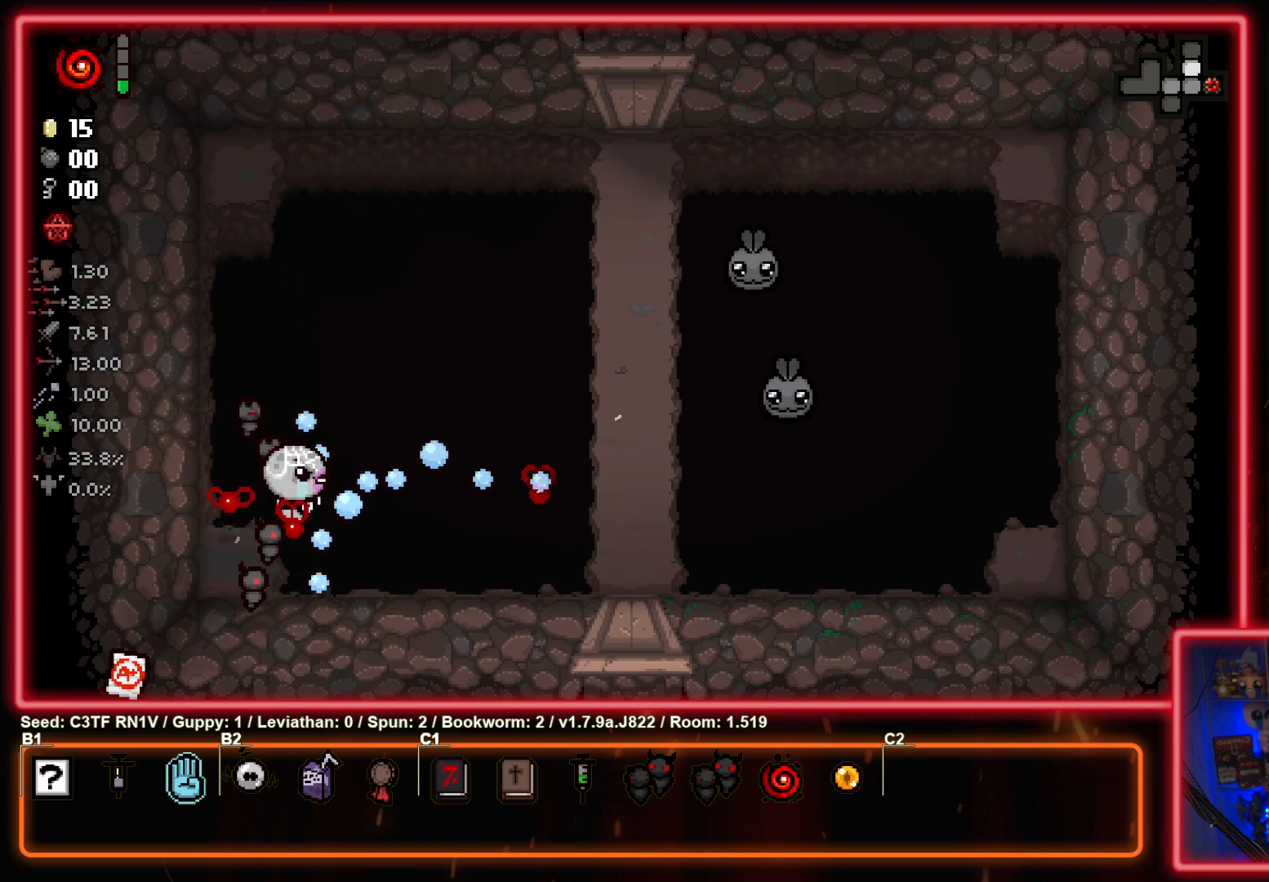
{"buttons": [], "left_stick": "left", "events": [[50, "left_stick", "down-right"], [117, "CIRCLE", "up"], [217, "CIRCLE", "down"], [217, "left_stick", "right"], [317, "left_stick", "center"], [417, "left_stick", "left"], [467, "CIRCLE", "up"]]}
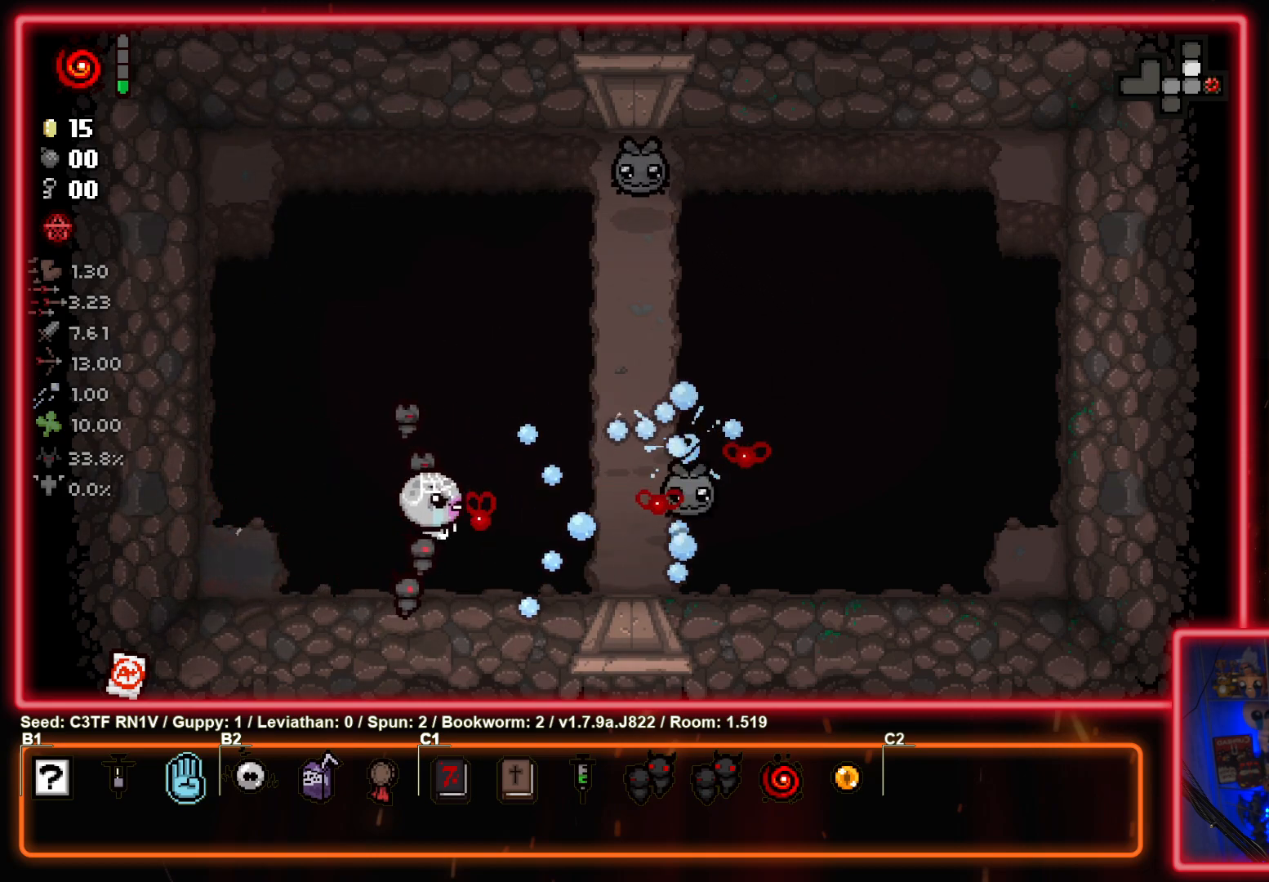
{"buttons": ["TRIANGLE"], "left_stick": "up-right", "events": [[33, "CIRCLE", "down"], [200, "CIRCLE", "up"], [300, "left_stick", "up-right"], [483, "TRIANGLE", "down"]]}
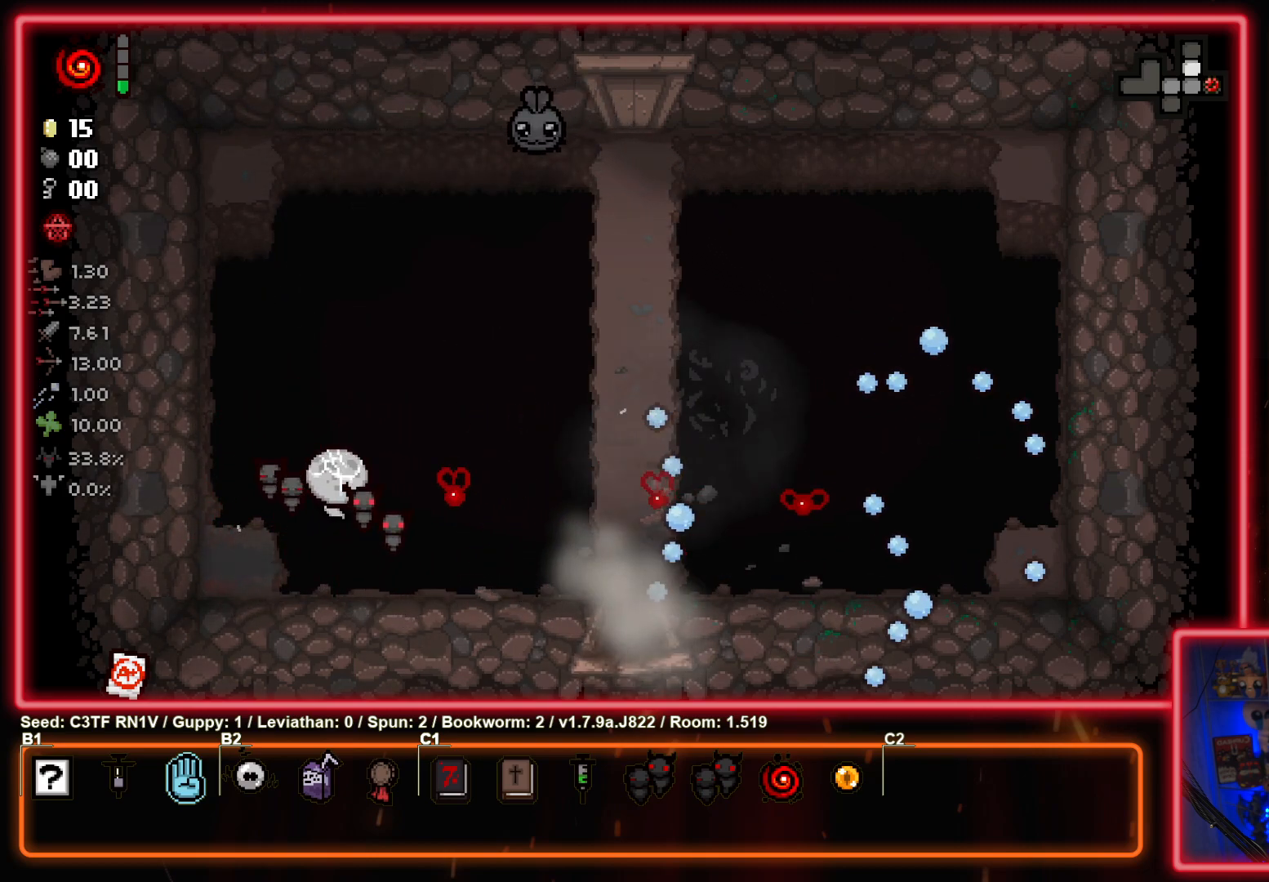
{"buttons": [], "left_stick": "right", "events": [[67, "left_stick", "center"], [250, "left_stick", "down-left"], [350, "left_stick", "down-right"], [483, "left_stick", "right"], [500, "TRIANGLE", "up"]]}
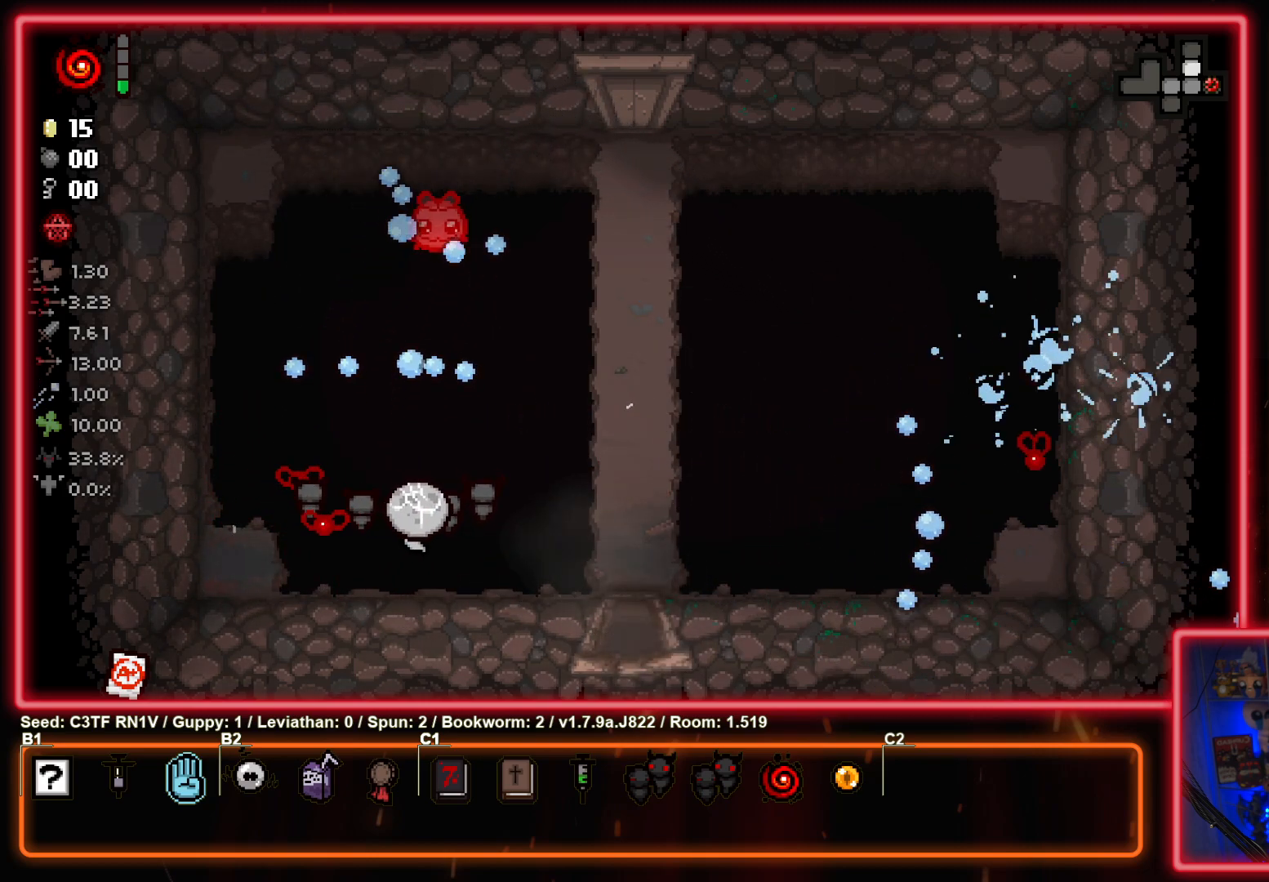
{"buttons": [], "left_stick": "right", "events": [[117, "SQUARE", "down"], [283, "SQUARE", "up"]]}
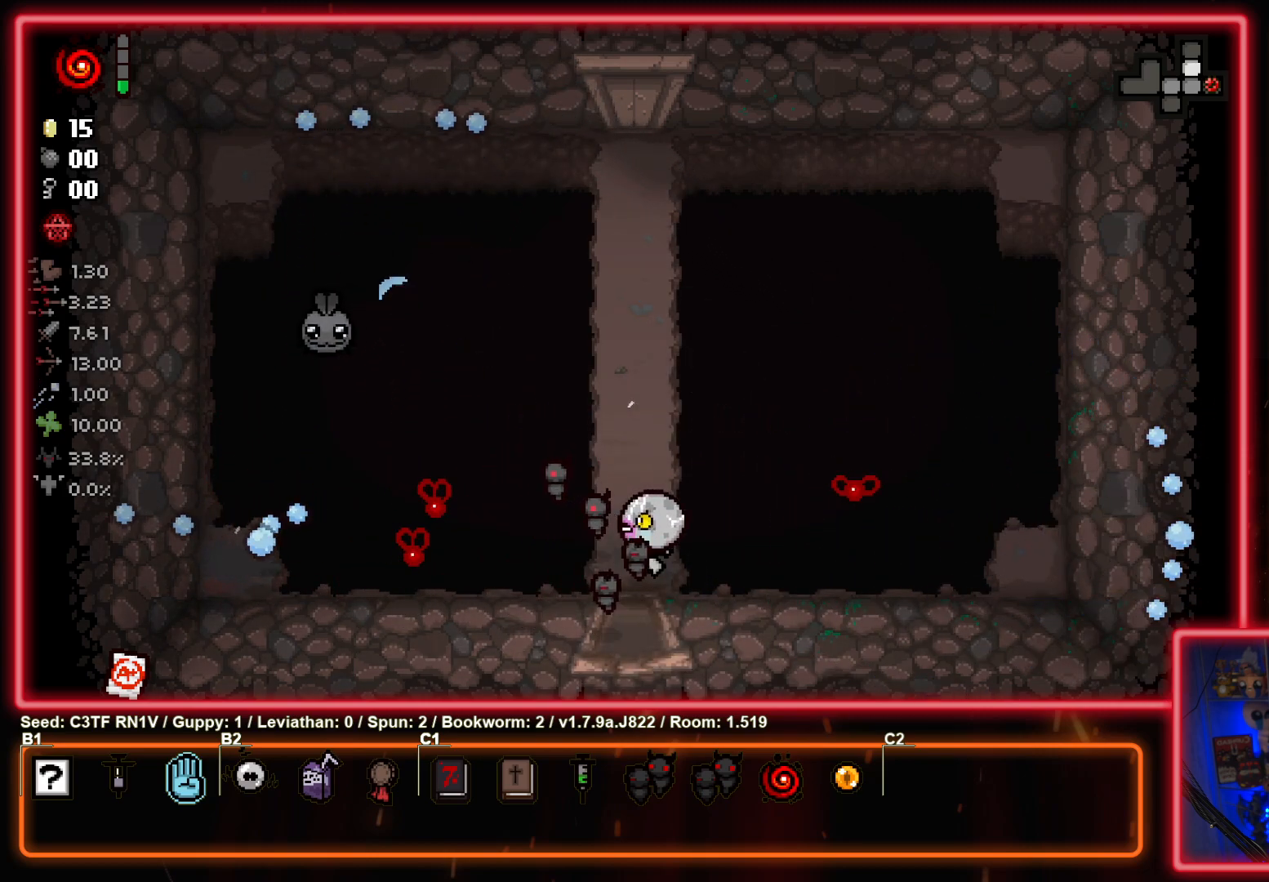
{"buttons": ["SQUARE"], "left_stick": "up-left", "events": [[100, "SQUARE", "down"], [217, "left_stick", "up-left"]]}
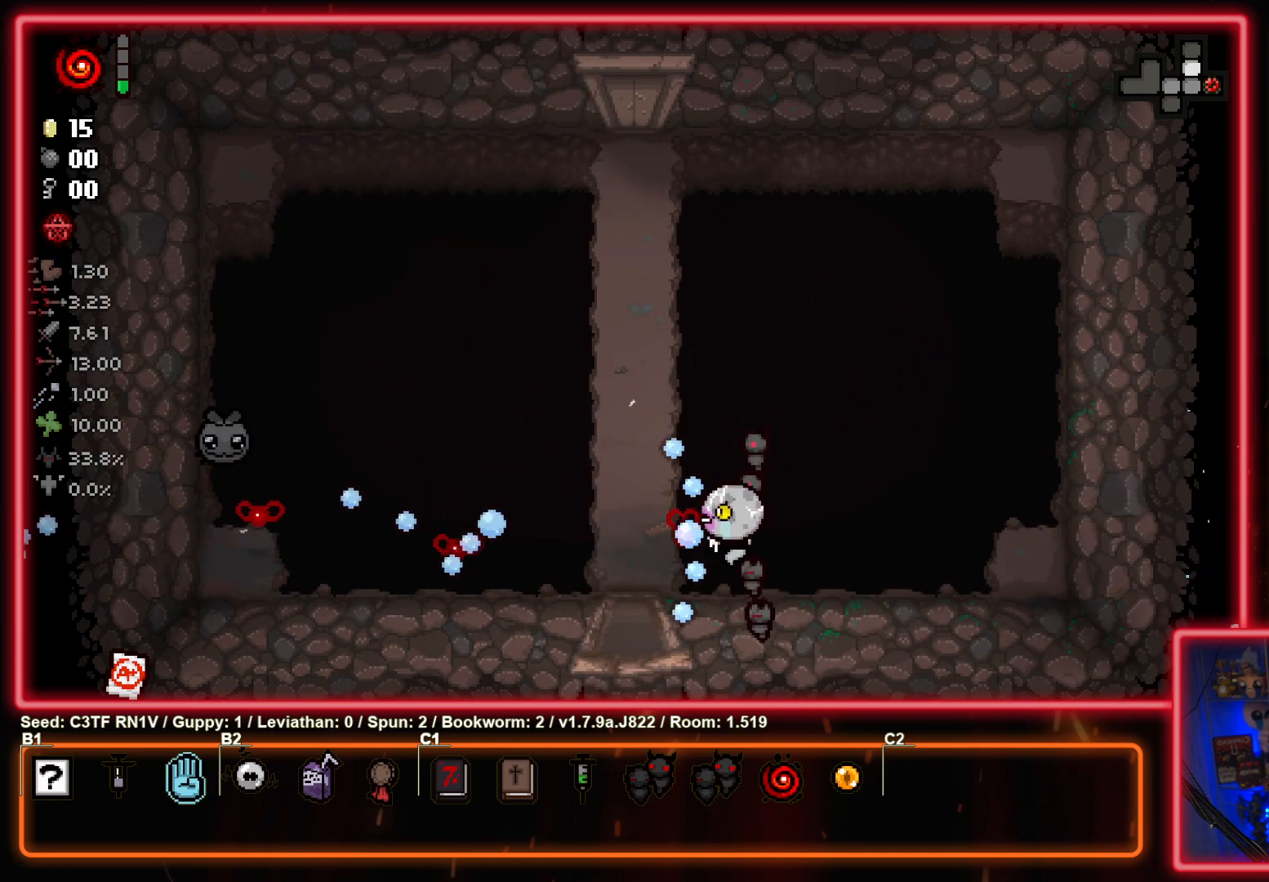
{"buttons": [], "left_stick": "right", "events": [[67, "left_stick", "right"], [283, "SQUARE", "up"]]}
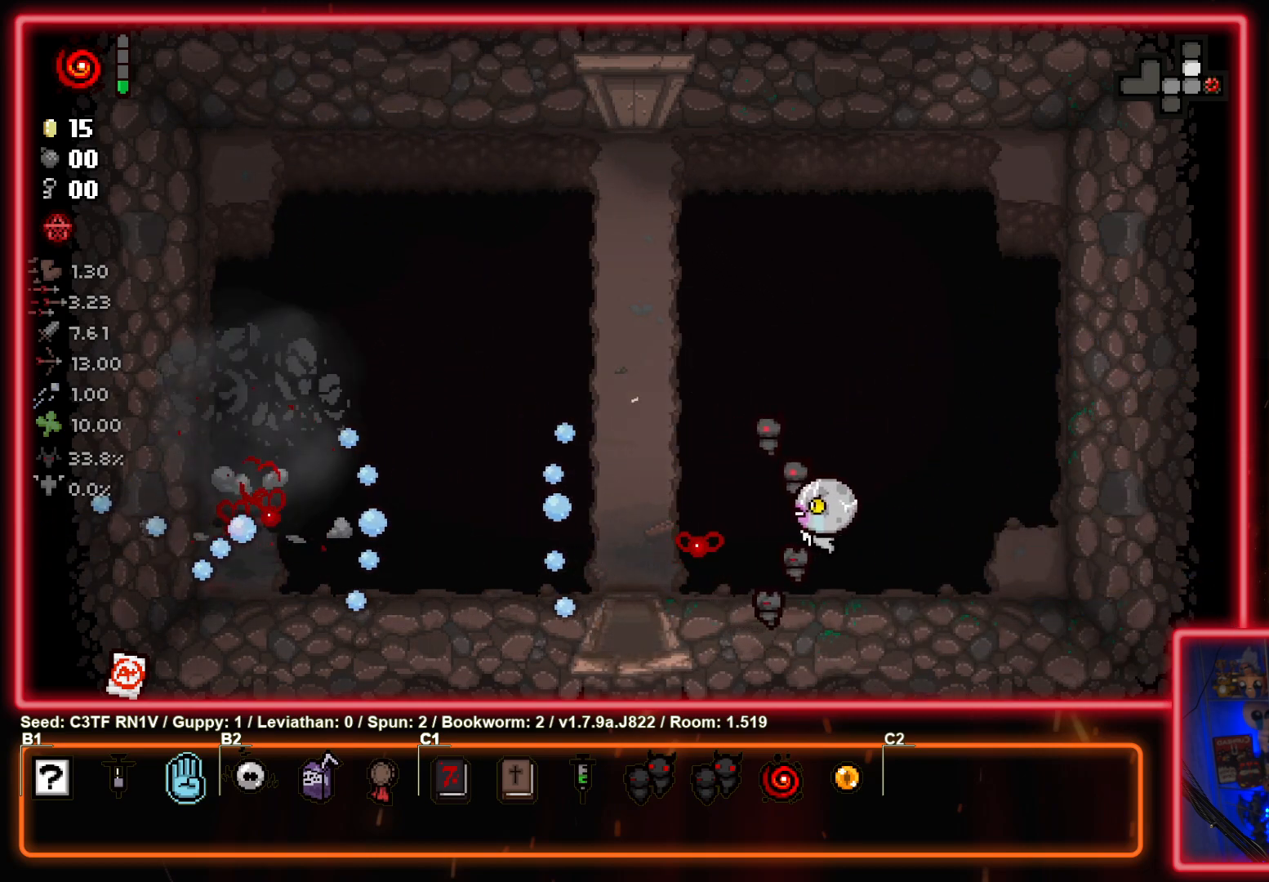
{"buttons": [], "left_stick": "up-left", "events": [[133, "left_stick", "left"], [333, "left_stick", "up-left"]]}
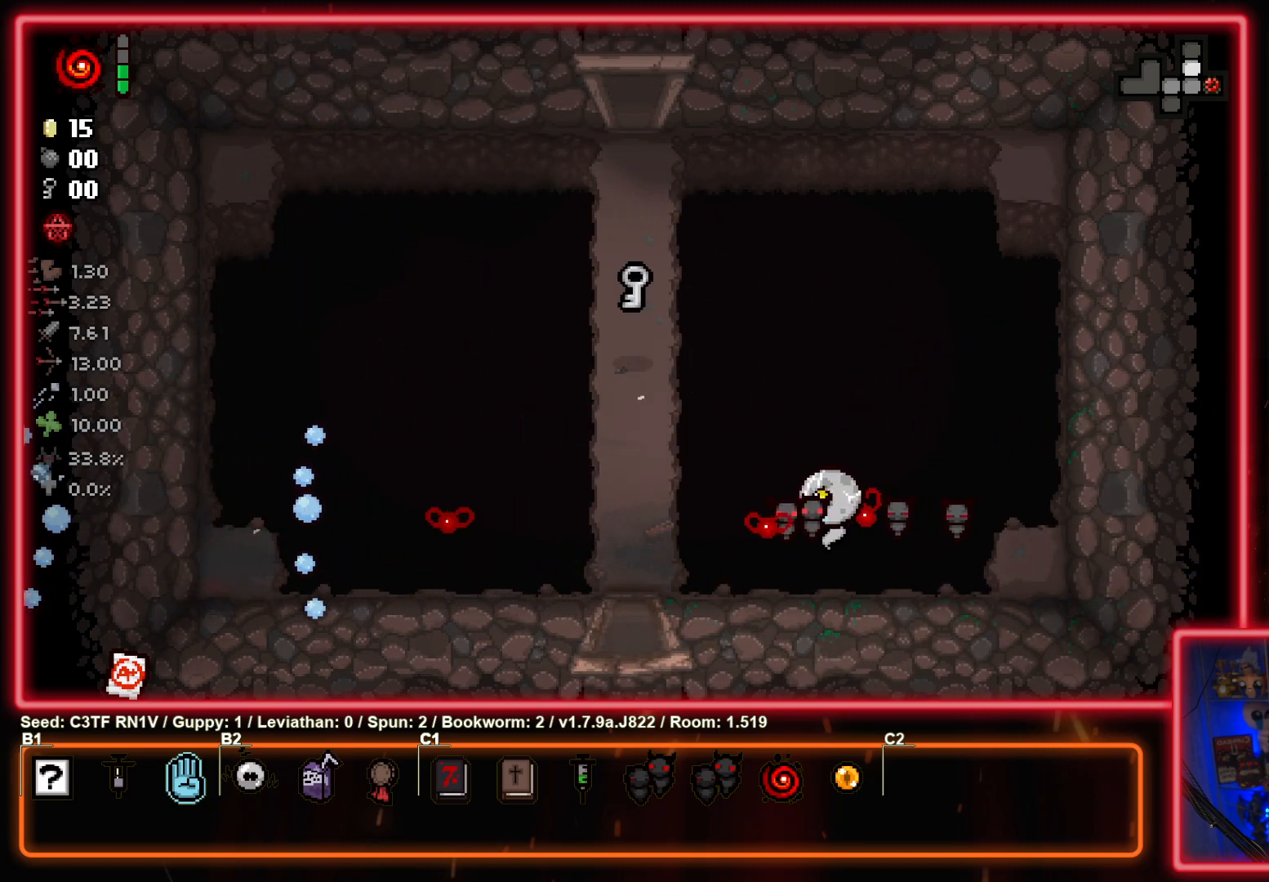
{"buttons": [], "left_stick": "up", "events": [[450, "left_stick", "up"]]}
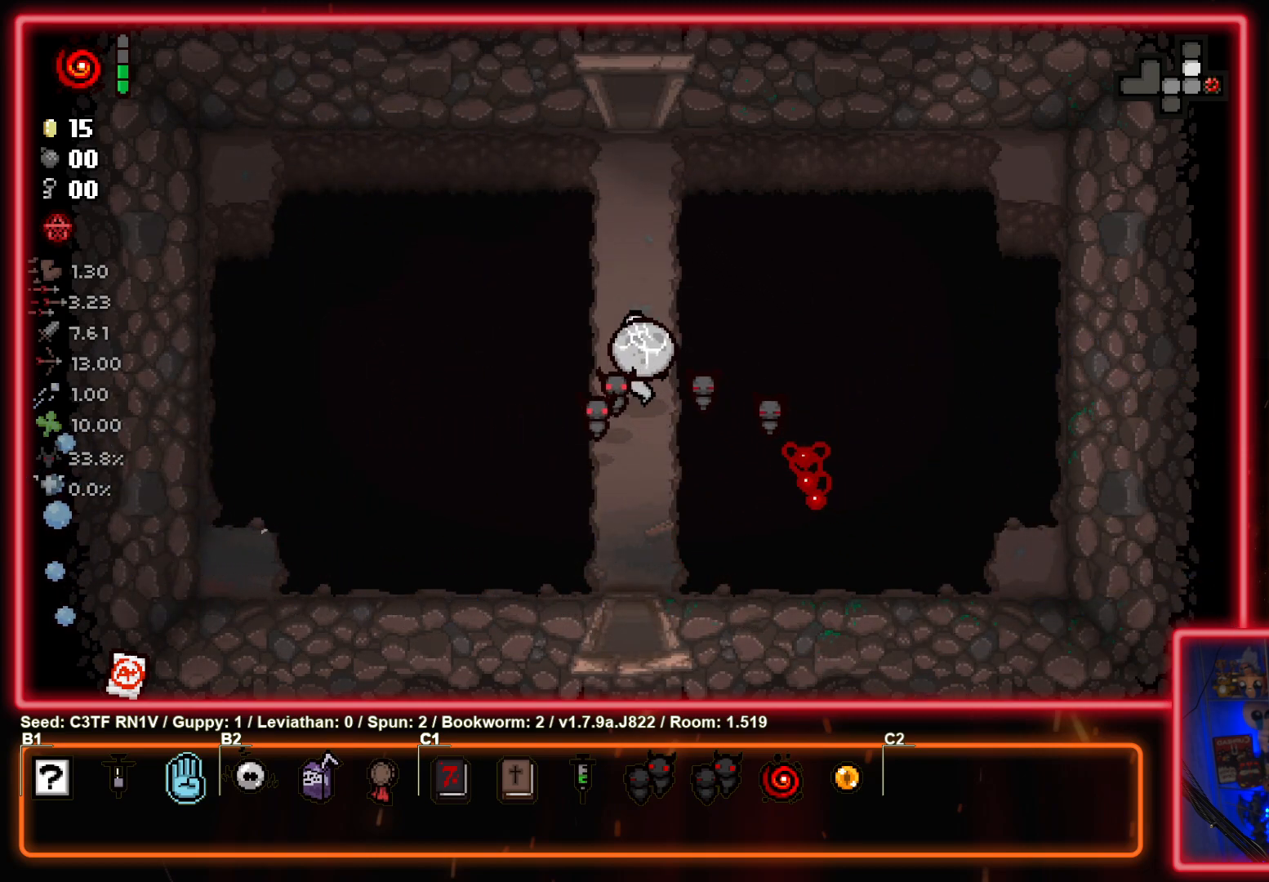
{"buttons": [], "left_stick": "up", "events": []}
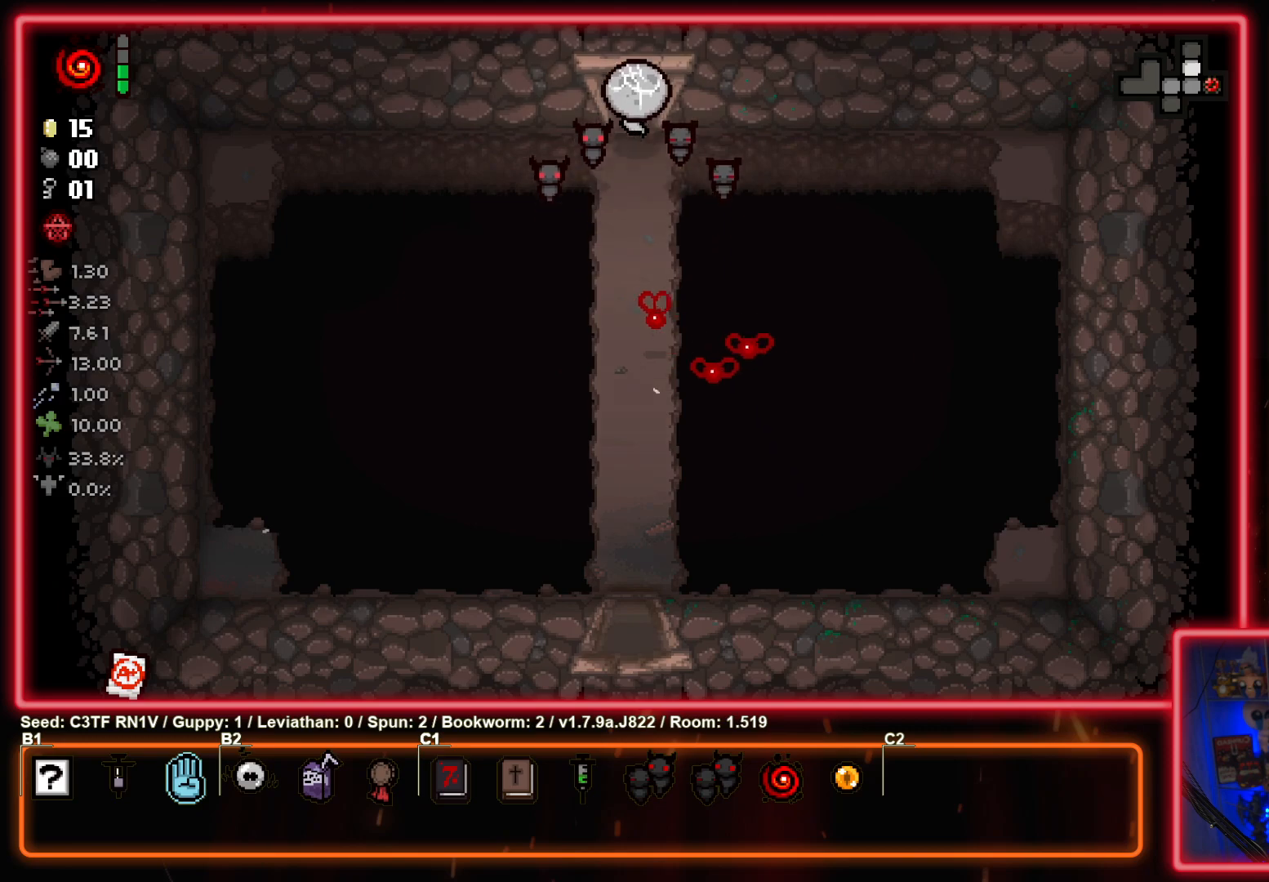
{"buttons": [], "left_stick": "center", "events": [[200, "left_stick", "center"]]}
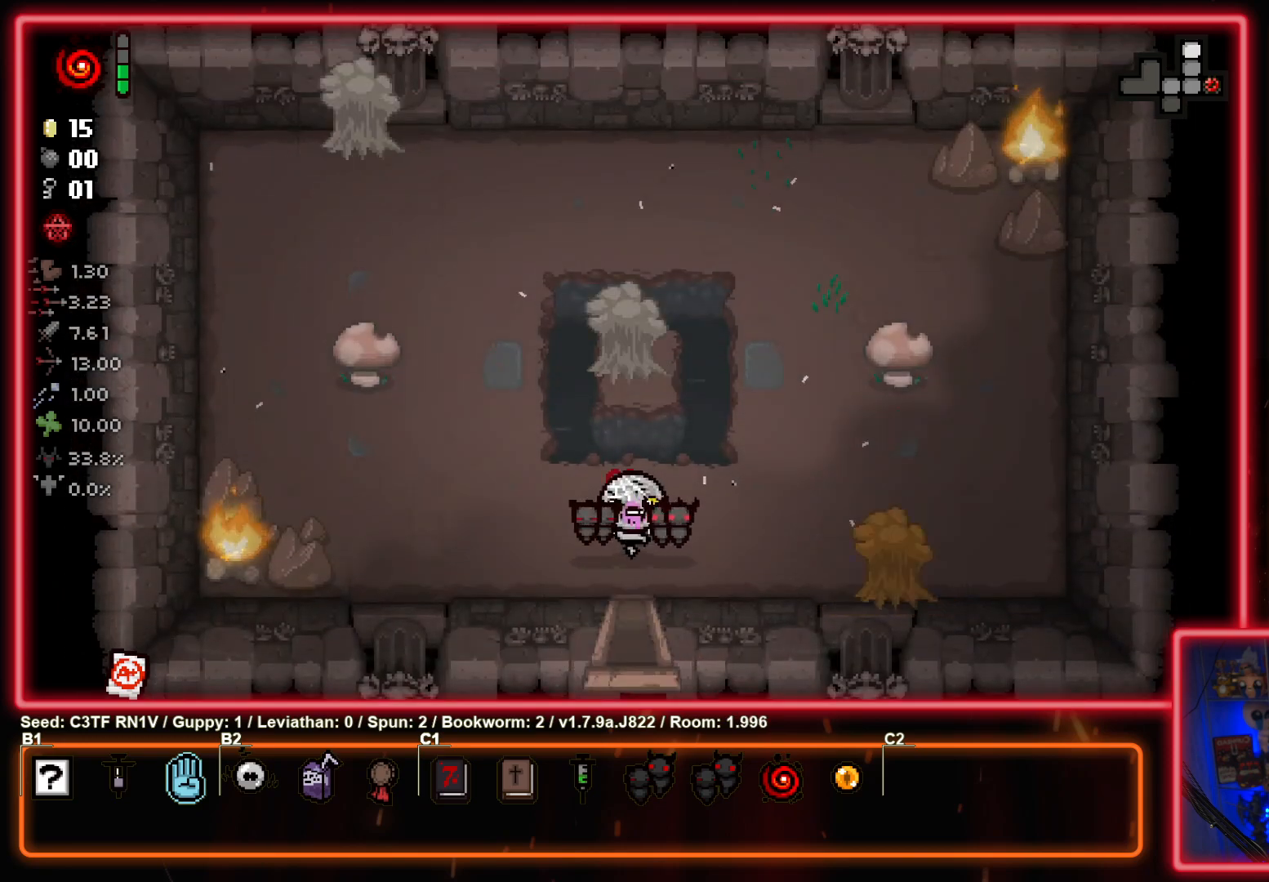
{"buttons": ["CIRCLE"], "left_stick": "down-right", "events": [[417, "left_stick", "down-right"], [467, "CIRCLE", "down"]]}
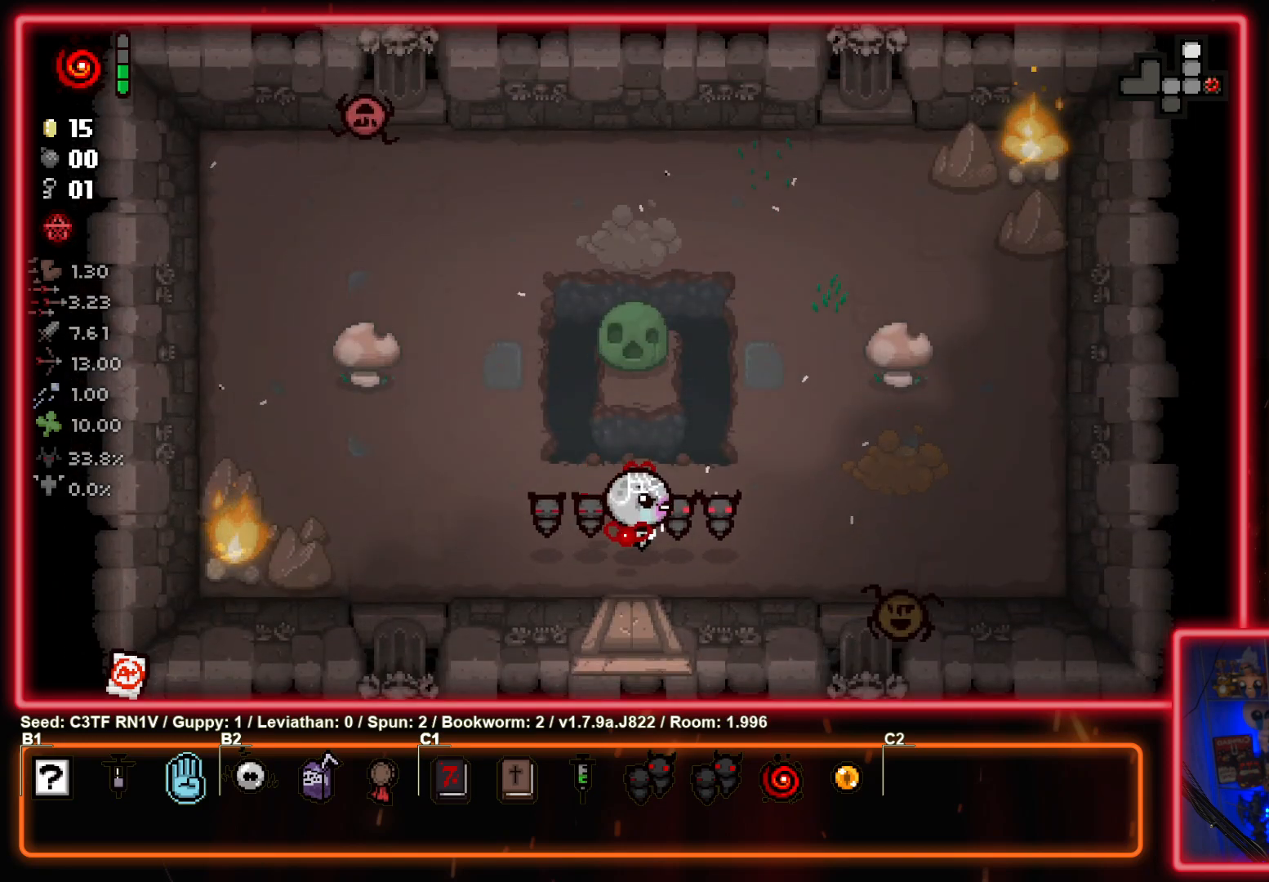
{"buttons": ["TRIANGLE"], "left_stick": "left", "events": [[133, "left_stick", "down-left"], [267, "left_stick", "left"], [417, "CIRCLE", "up"], [500, "TRIANGLE", "down"]]}
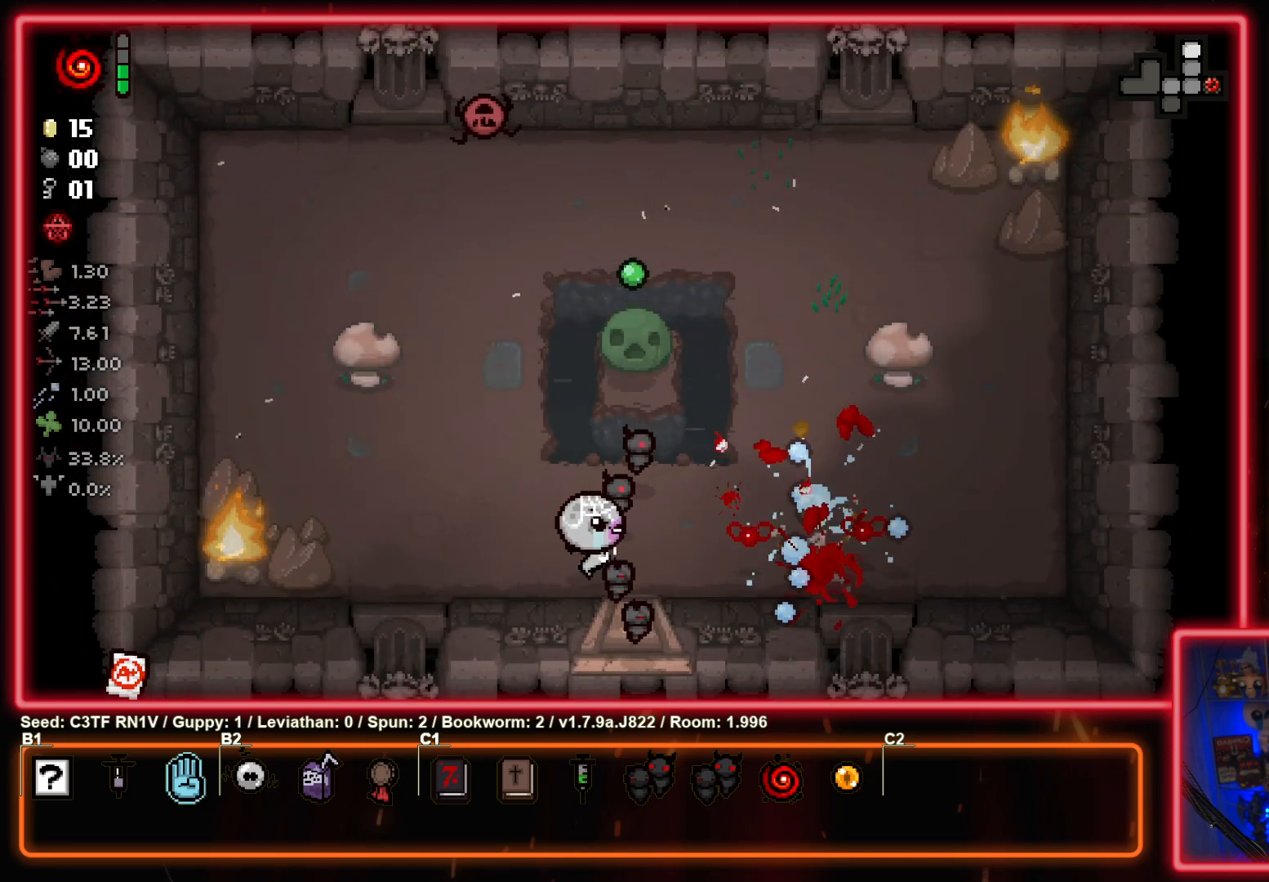
{"buttons": ["TRIANGLE"], "left_stick": "up-left", "events": [[67, "left_stick", "up-left"]]}
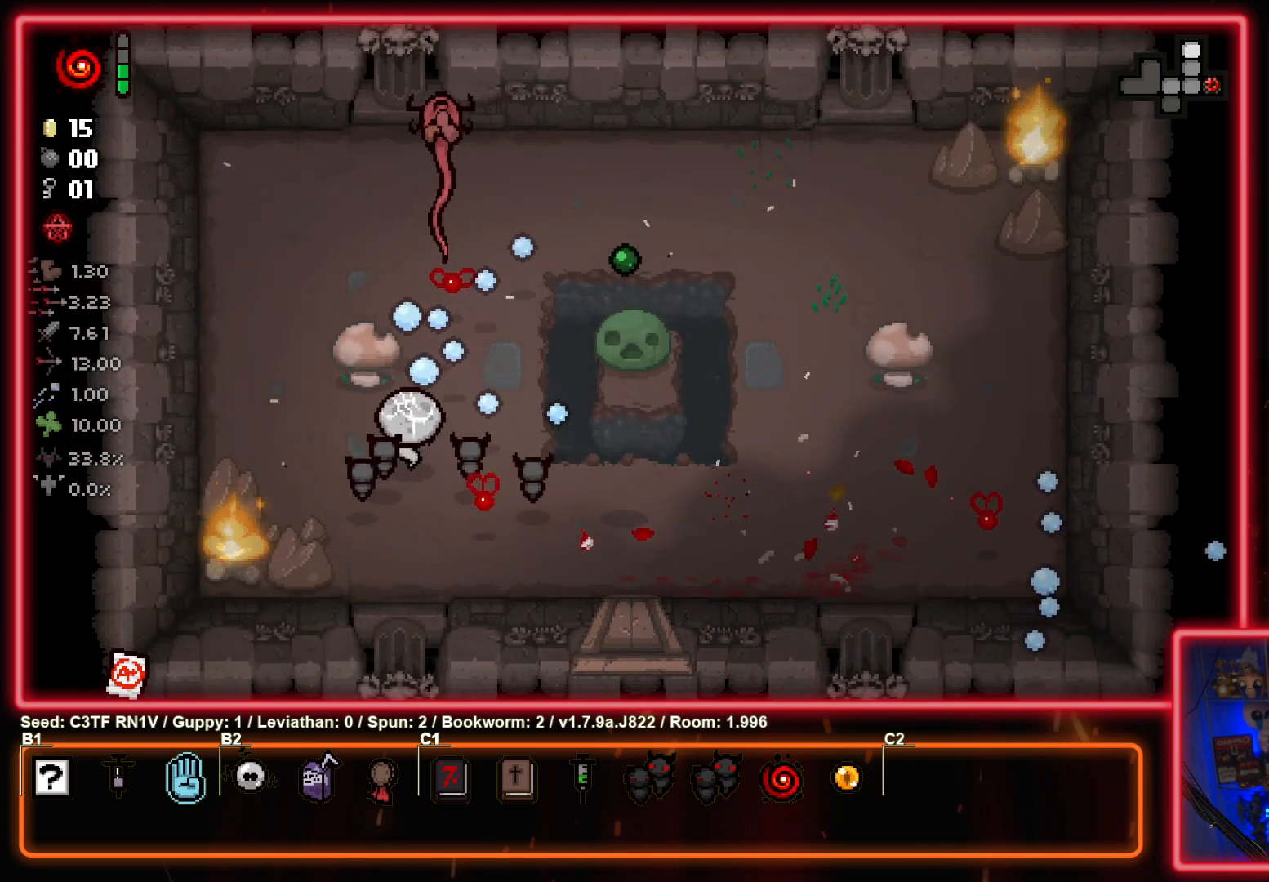
{"buttons": ["TRIANGLE"], "left_stick": "left", "events": [[83, "TRIANGLE", "up"], [133, "TRIANGLE", "down"], [300, "left_stick", "left"], [367, "TRIANGLE", "up"], [417, "TRIANGLE", "down"]]}
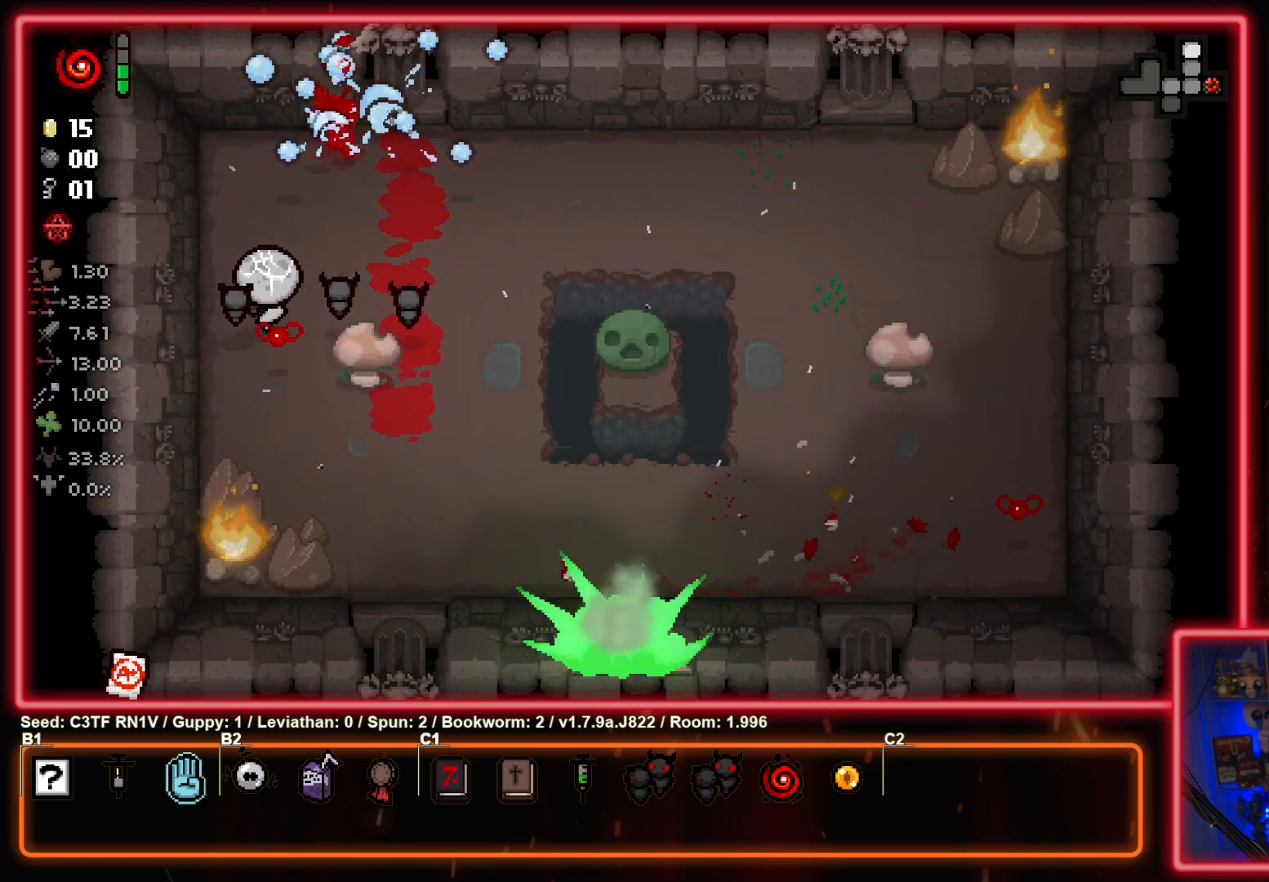
{"buttons": [], "left_stick": "right", "events": [[83, "TRIANGLE", "up"], [167, "left_stick", "up"], [217, "left_stick", "right"]]}
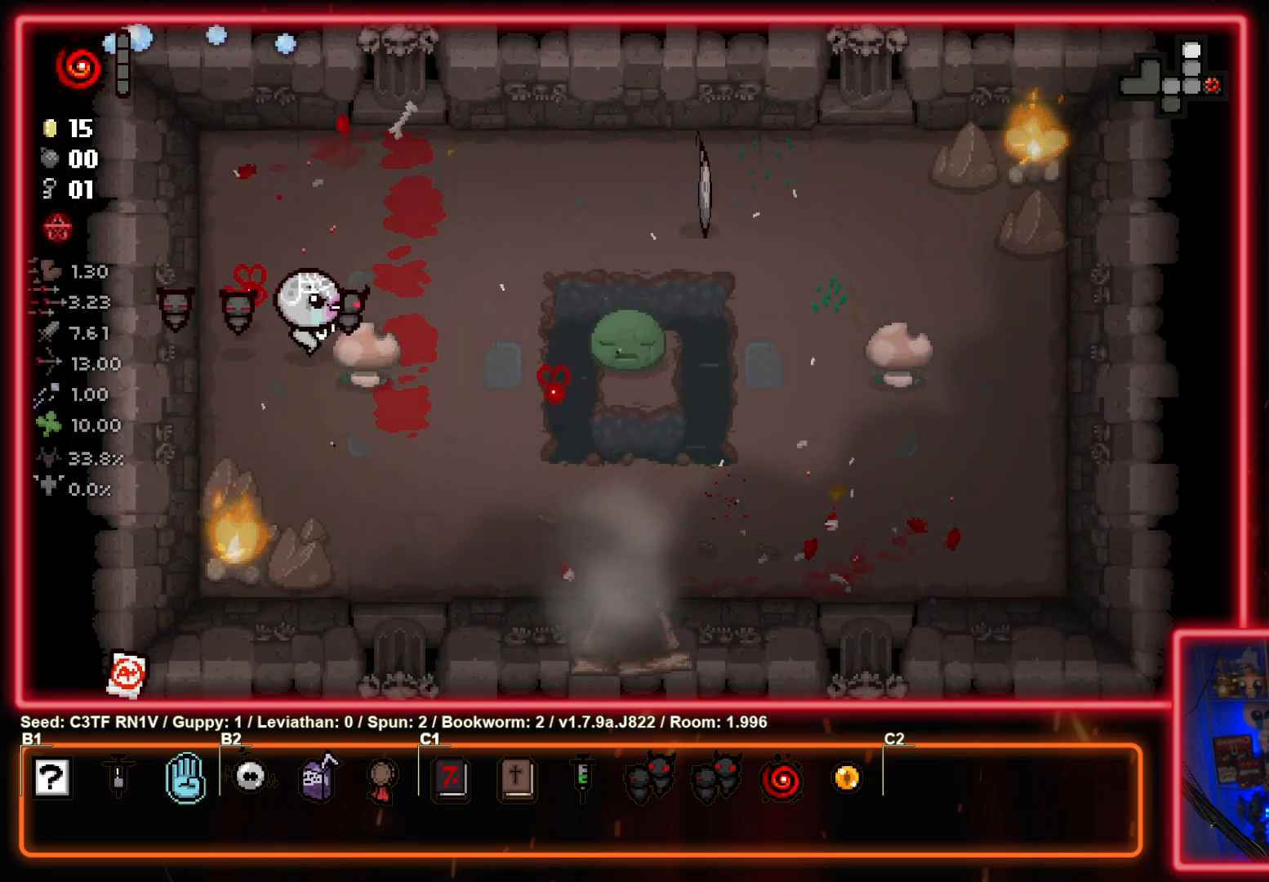
{"buttons": [], "left_stick": "up-right", "events": [[250, "left_stick", "up-right"]]}
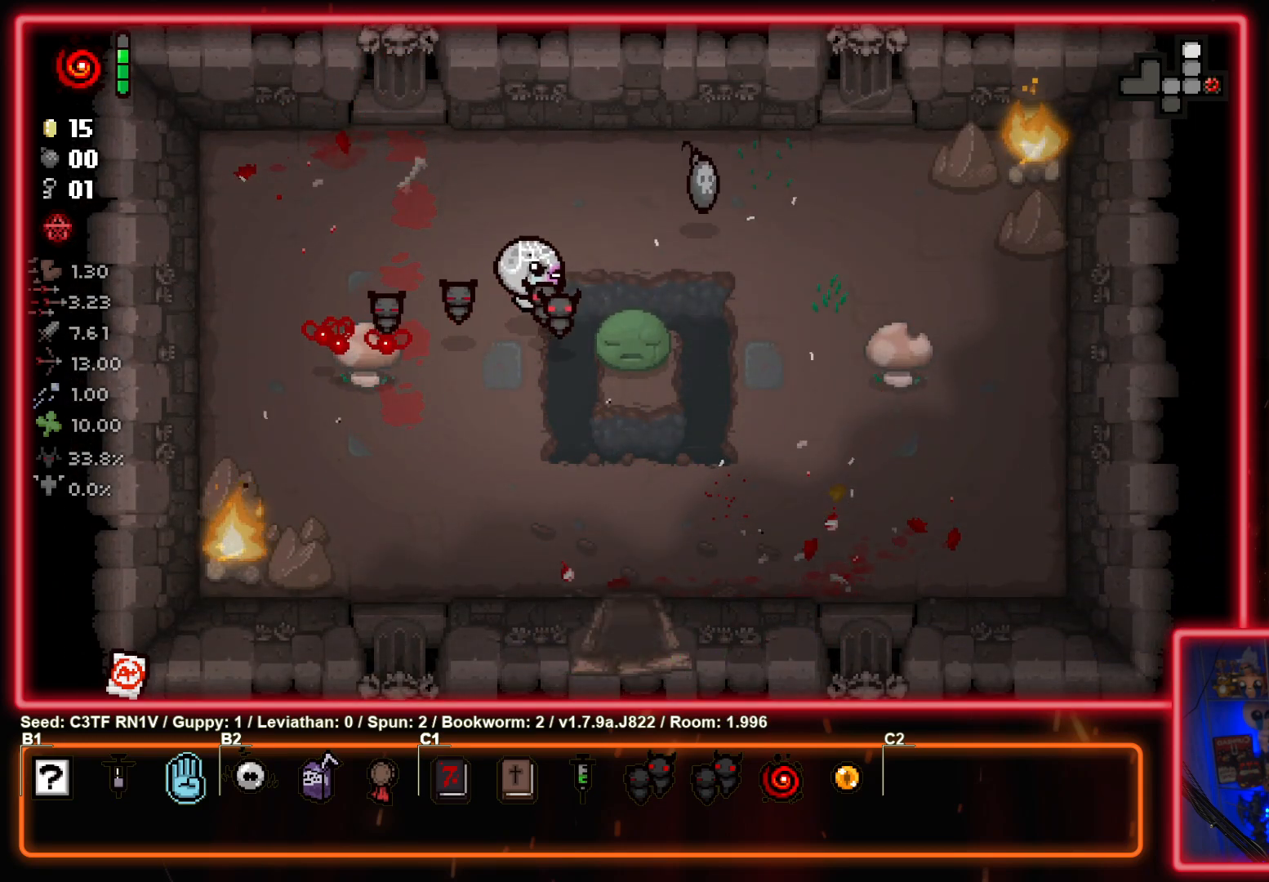
{"buttons": [], "left_stick": "down", "events": [[350, "left_stick", "down-right"], [450, "left_stick", "down"]]}
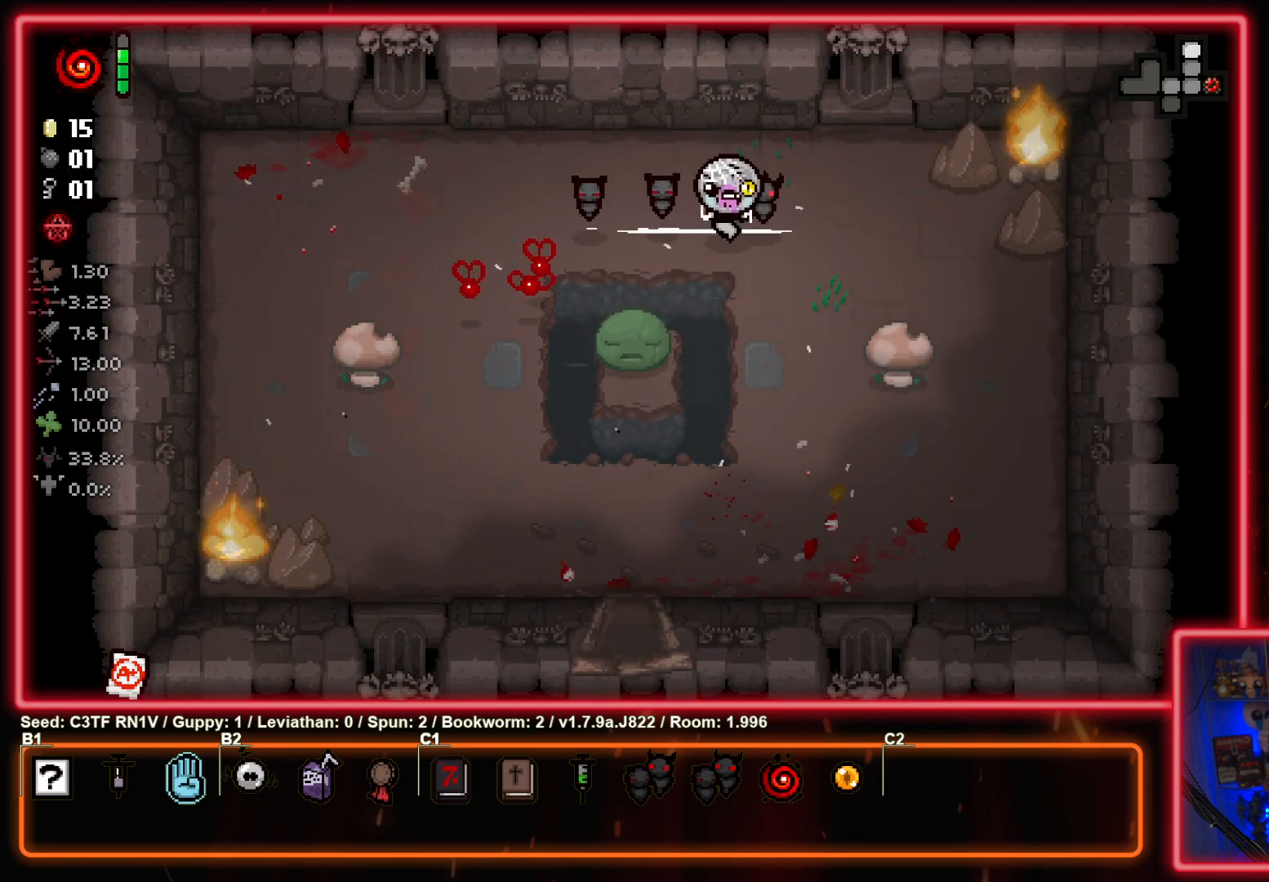
{"buttons": [], "left_stick": "down", "events": [[17, "left_stick", "down-left"], [483, "left_stick", "down"]]}